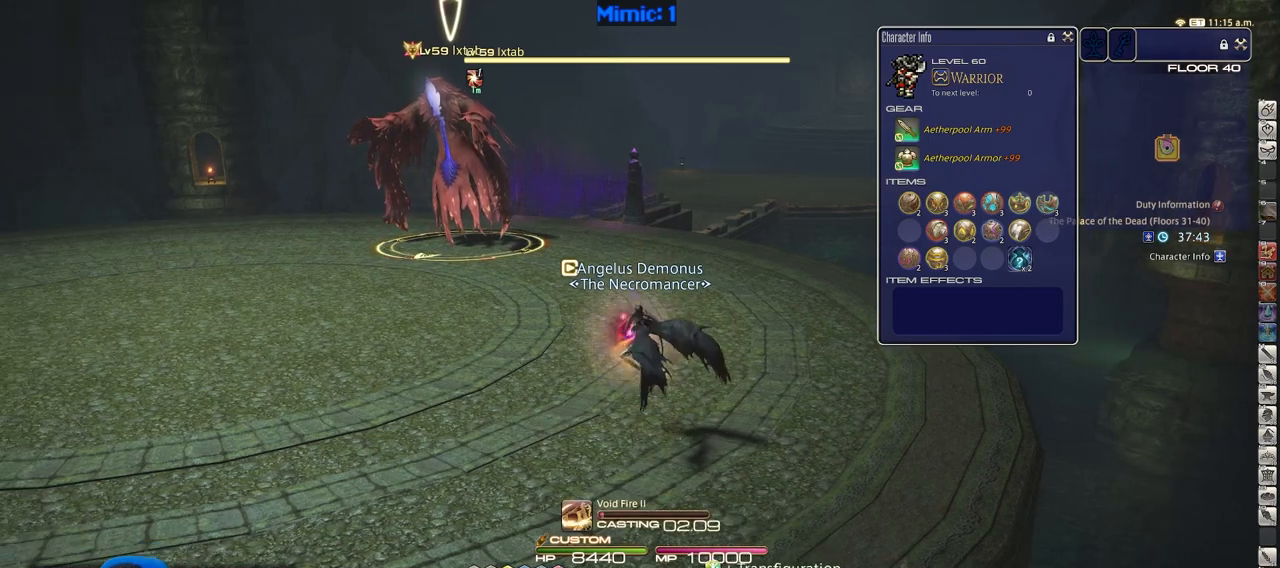
Gameplay with keyboard; each line is a JSON object with the keys held at the frame after it. "events" lists presses ("down") and releases ("up") of ".", "/", "0", "1", "2", "3", "4", "5", "6", "7", "8", "9", "a", "alt_l", "alt_r", "b", "backslash", "backspace", "c", "caps_lock", "comma", "ctrl", "d", "down", "e", "equals", "escape", "f", "f1", "f10", "f11", "f12", "f2", "f3", "f4", "f5", "f6", "f7", "f8", "f9", "g", "h", "i", "j", "k", "l", "lbracket", "left", "m", "minus", "n", "o", "p", "q", "quote", "r", "rbracket", "return", "right", "s", "semicolon", "shift_l", "shift_r", "space", "super", "t", "tab", "tilde", "u", "up", "v", "w", "x", "y" and "z" between this image and that frame as [ms after this image, input, new state], when the widget could be followed in between. No other keys are recorded. Mouse input is not recorded.
{"keys": [], "events": [[34, "1", "down"], [134, "1", "up"]]}
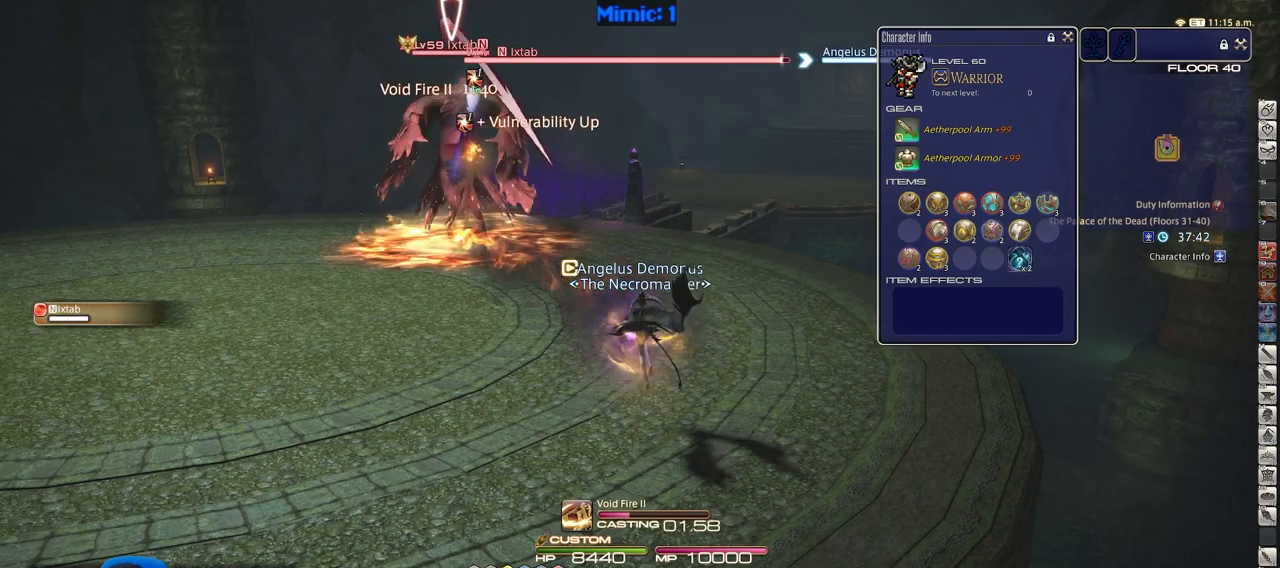
{"keys": [], "events": []}
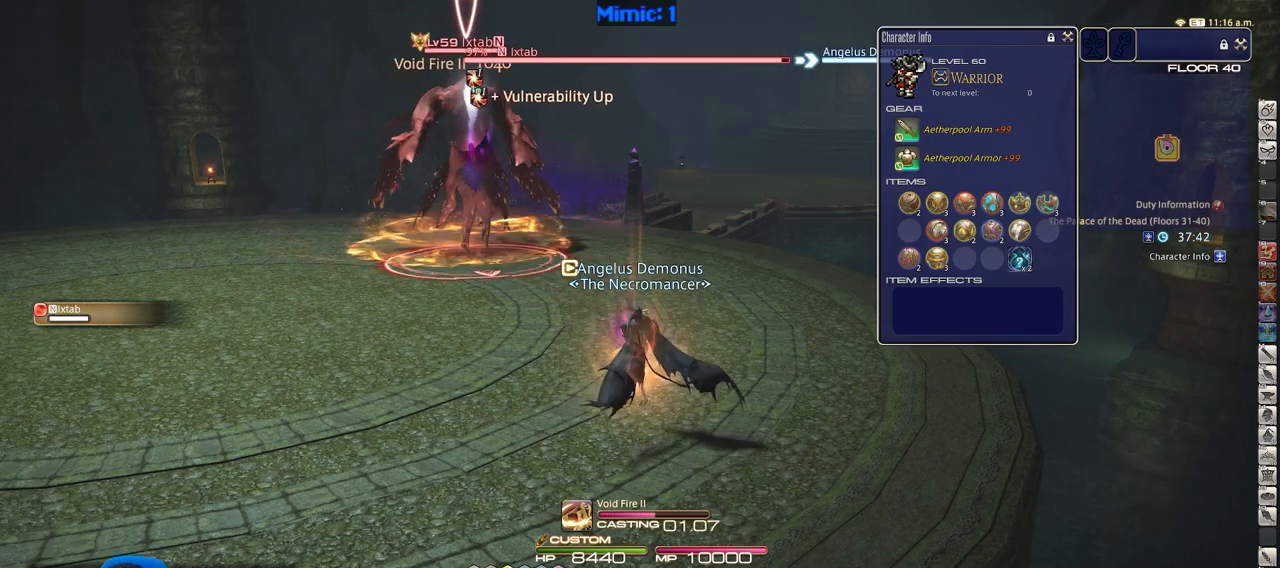
{"keys": [], "events": []}
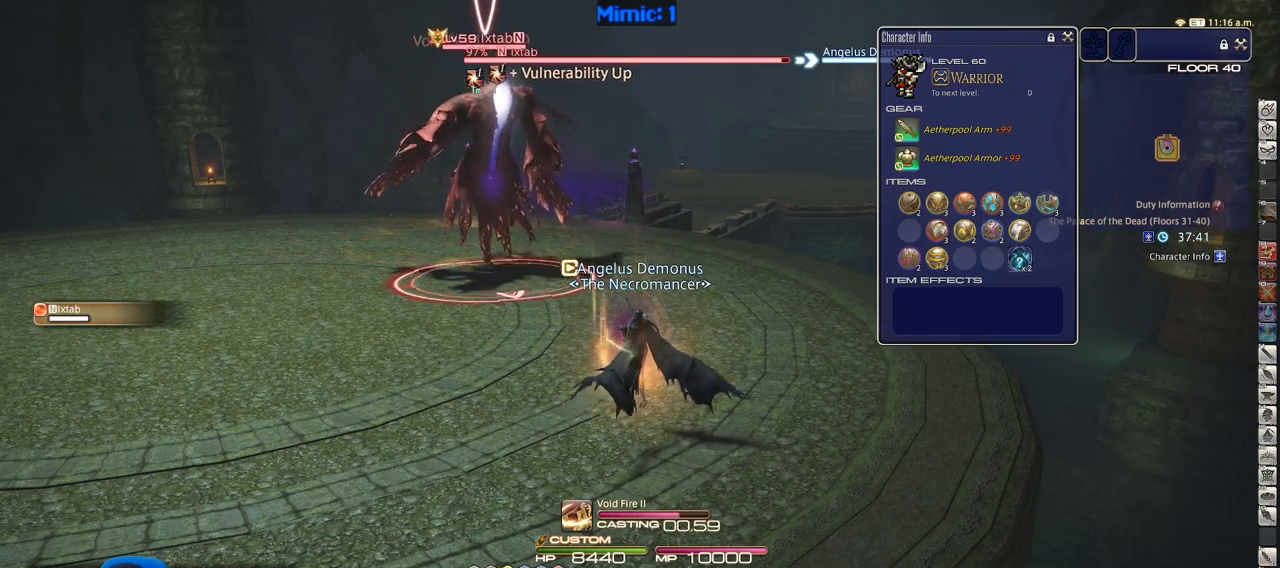
{"keys": ["s"], "events": [[434, "s", "down"]]}
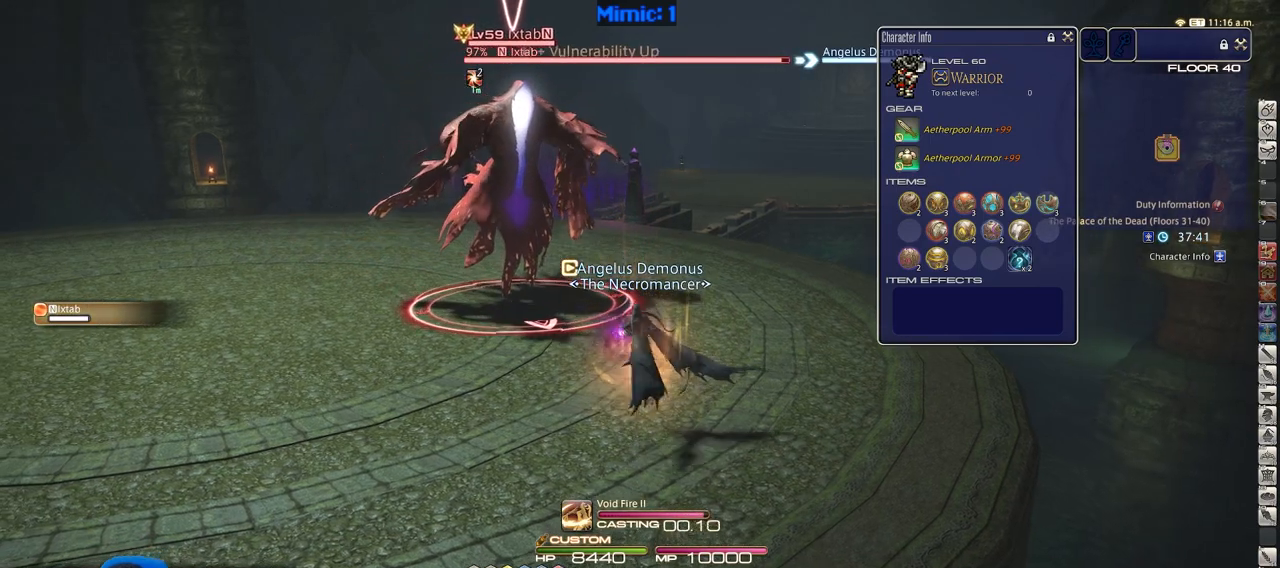
{"keys": [], "events": [[216, "1", "down"], [216, "s", "up"], [300, "1", "up"], [350, "1", "down"], [450, "1", "up"]]}
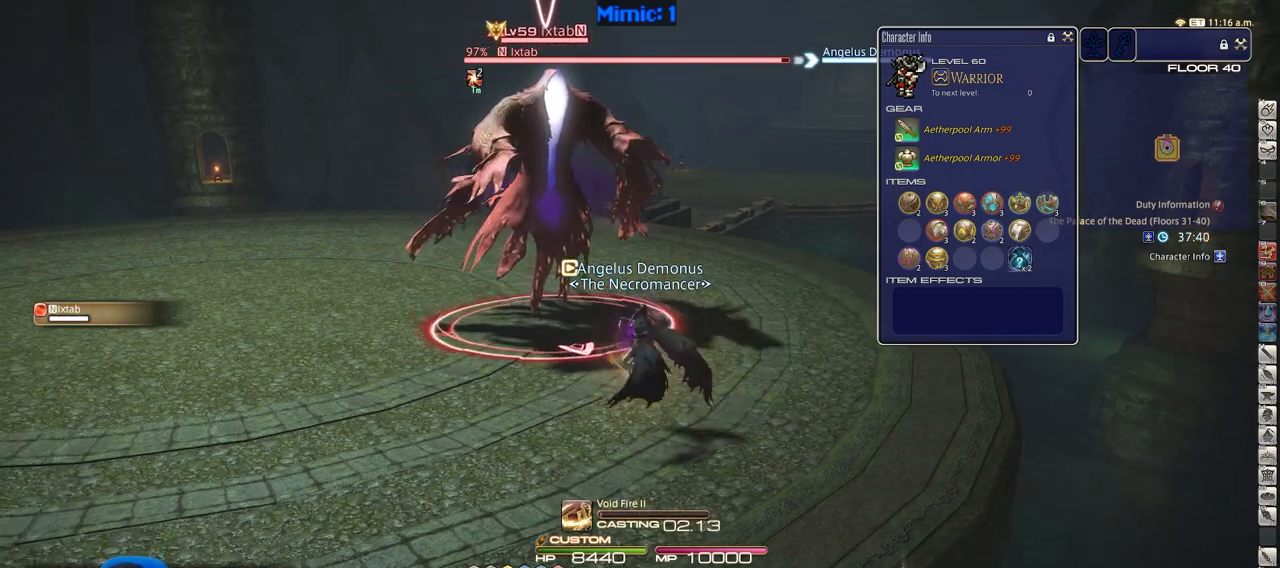
{"keys": [], "events": [[33, "1", "down"], [317, "1", "up"]]}
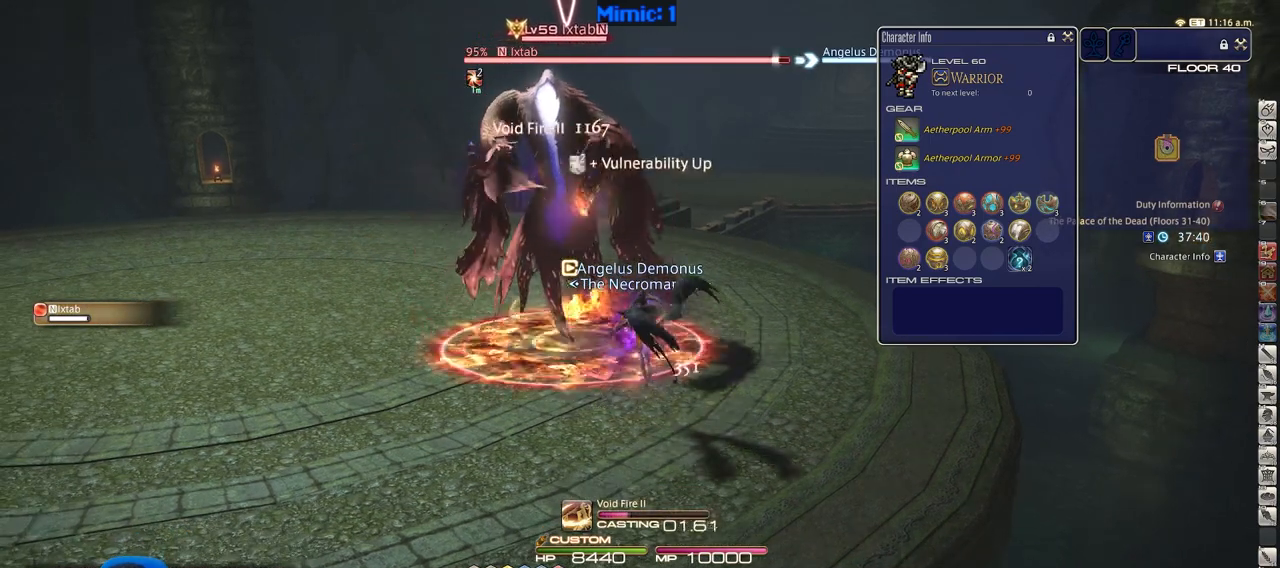
{"keys": [], "events": []}
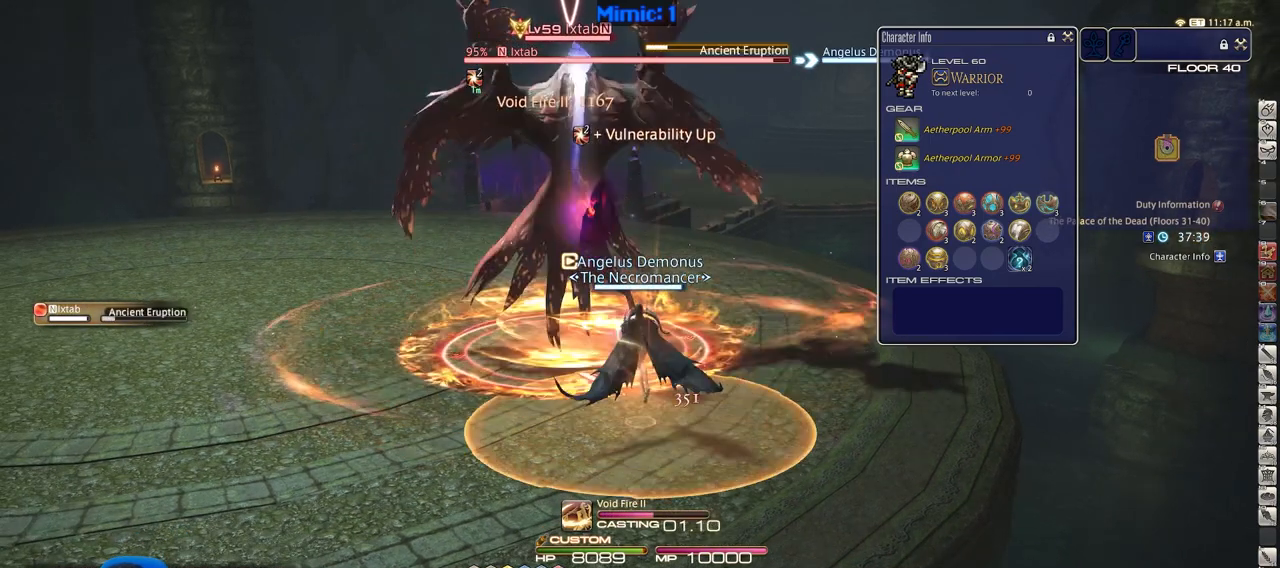
{"keys": ["p"], "events": [[250, "p", "down"], [350, "lbracket", "down"], [501, "lbracket", "up"]]}
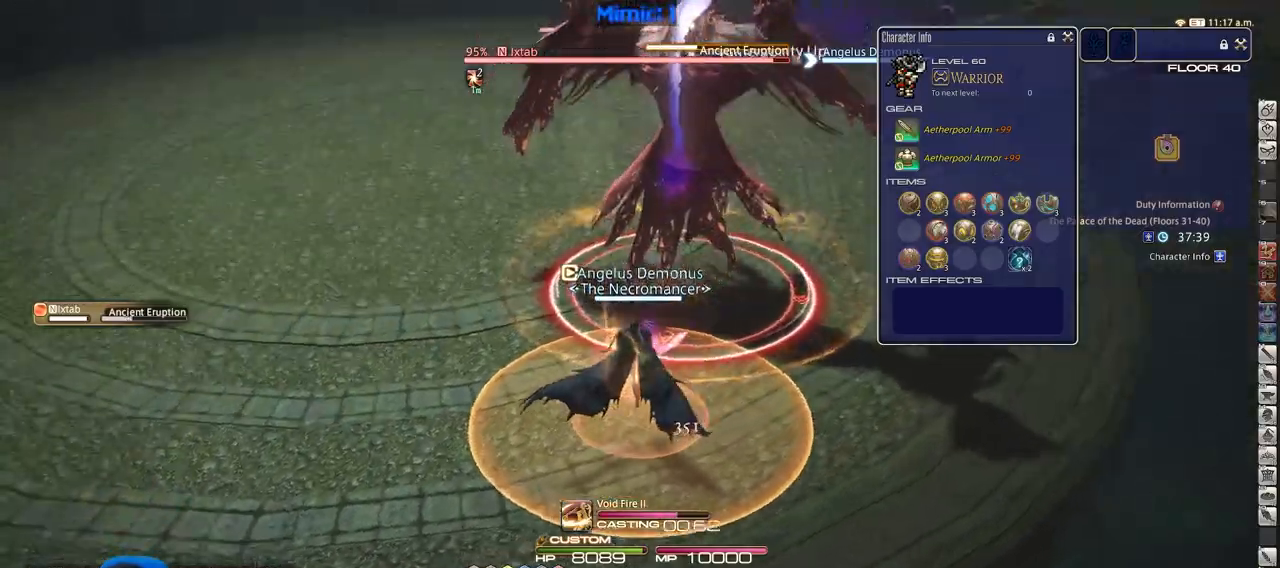
{"keys": ["w"], "events": [[317, "w", "down"], [450, "p", "up"]]}
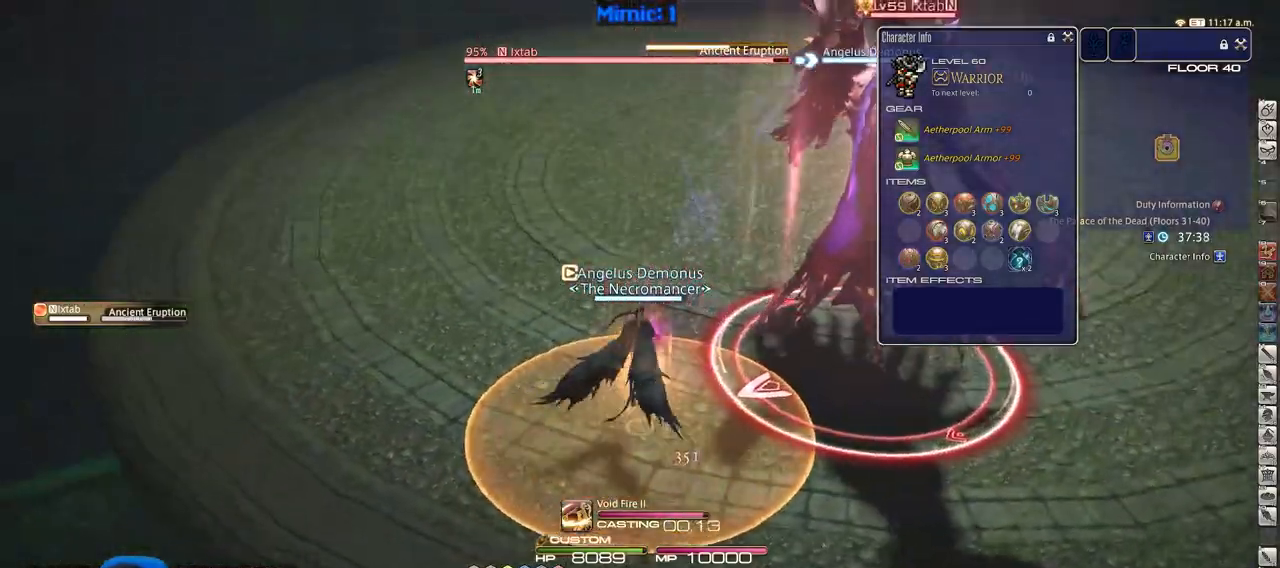
{"keys": ["w"], "events": [[17, "lbracket", "down"], [150, "lbracket", "up"]]}
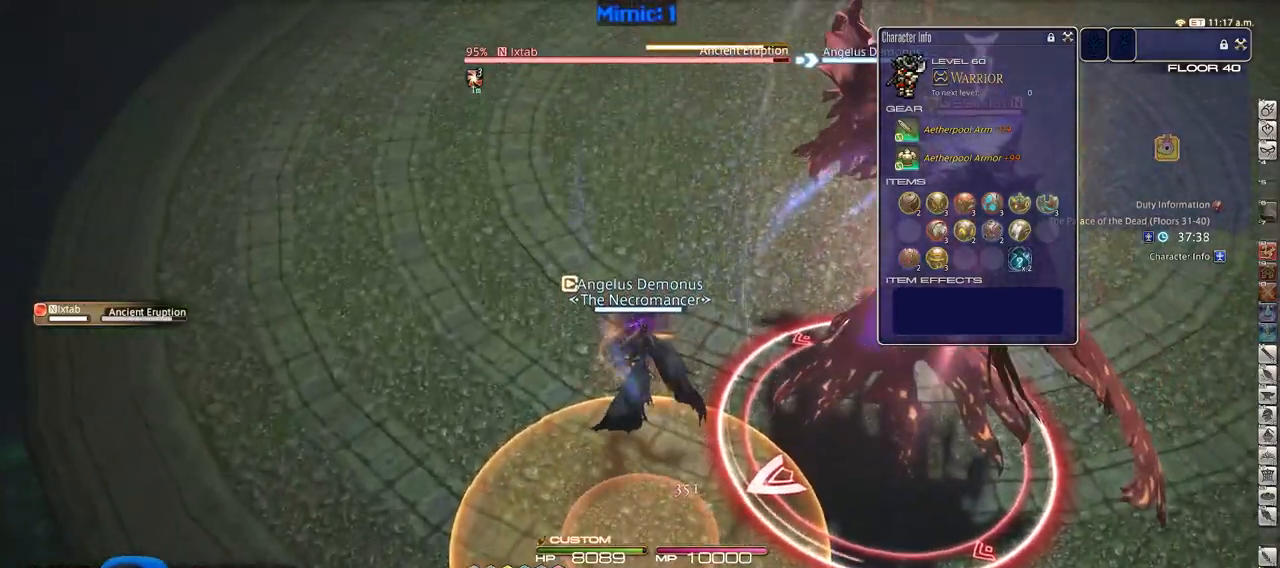
{"keys": ["1"], "events": [[216, "w", "up"], [250, "1", "down"]]}
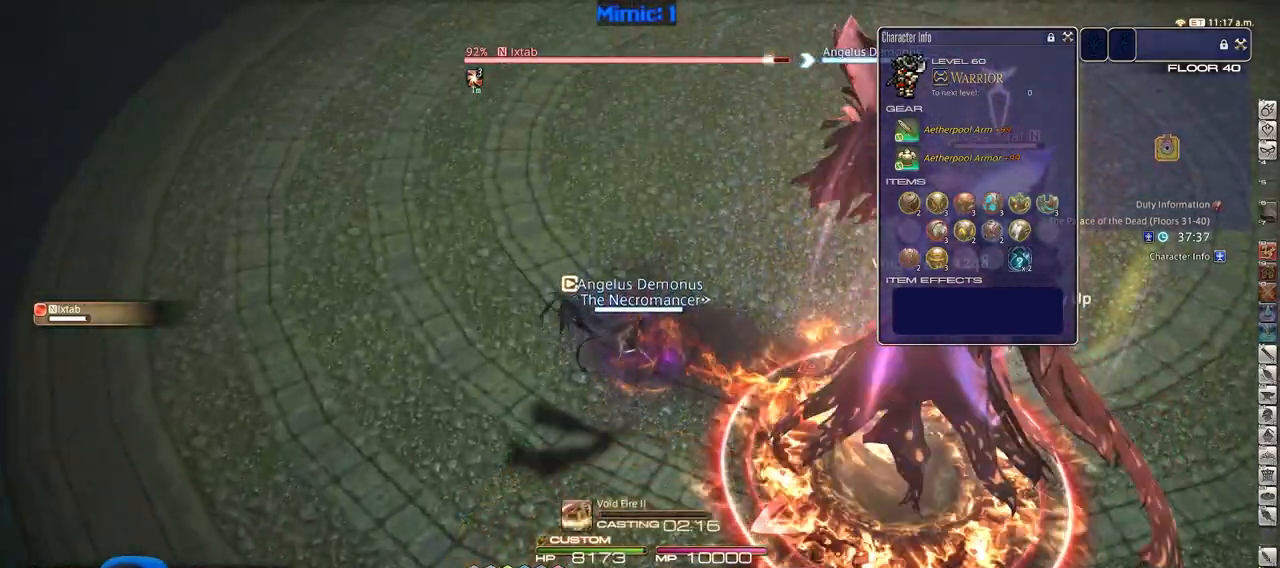
{"keys": ["rbracket"], "events": [[234, "rbracket", "down"], [267, "1", "up"]]}
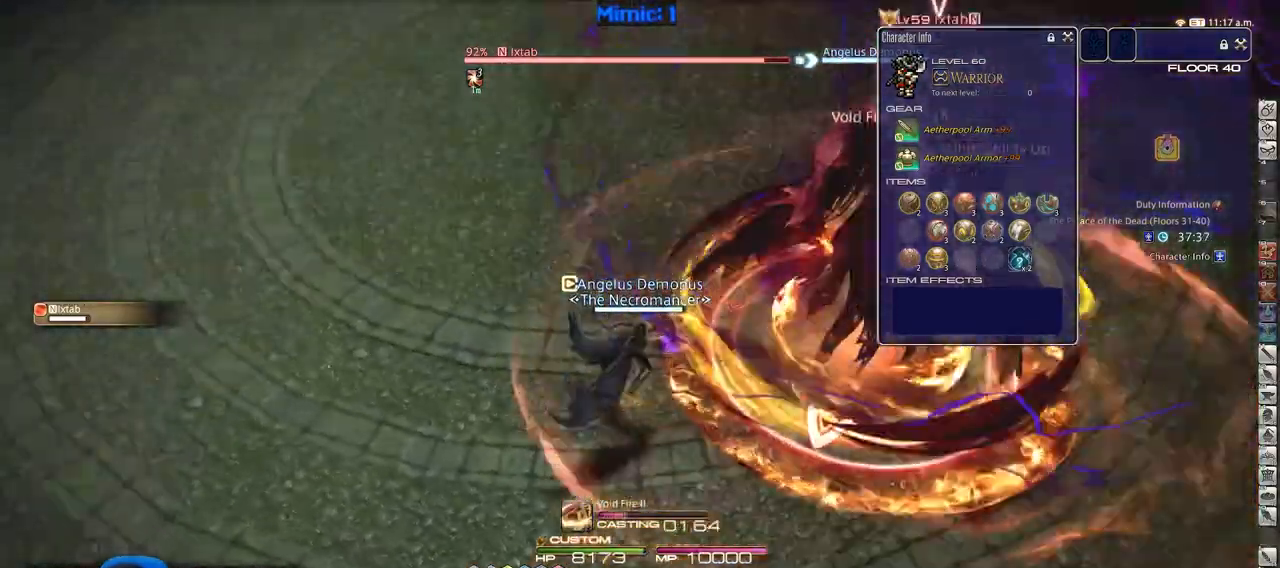
{"keys": ["p"], "events": [[233, "minus", "down"], [233, "p", "down"], [283, "rbracket", "up"], [383, "minus", "up"], [383, "p", "up"], [483, "p", "down"]]}
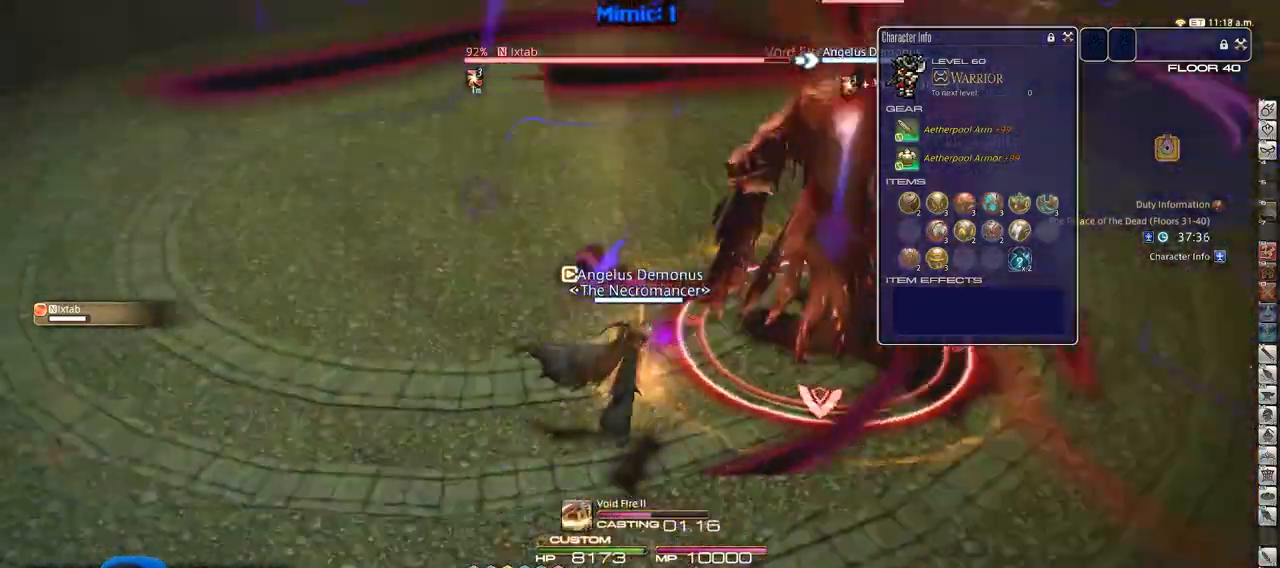
{"keys": [], "events": [[300, "p", "up"], [400, "lbracket", "down"], [501, "lbracket", "up"]]}
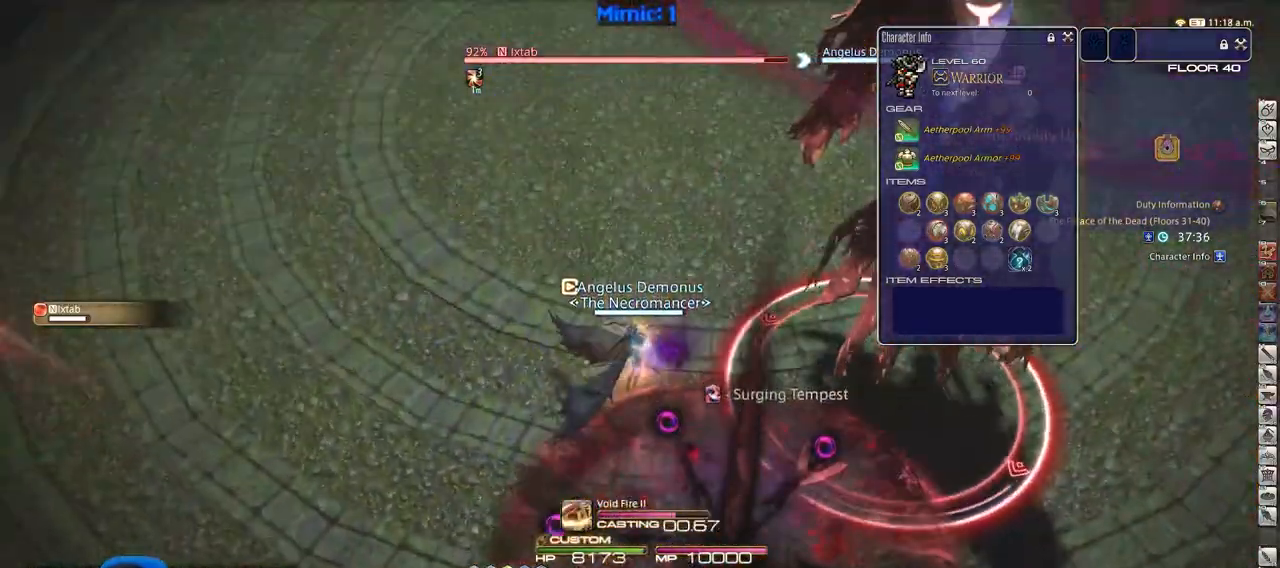
{"keys": ["w"], "events": [[83, "p", "down"], [183, "p", "up"], [467, "w", "down"]]}
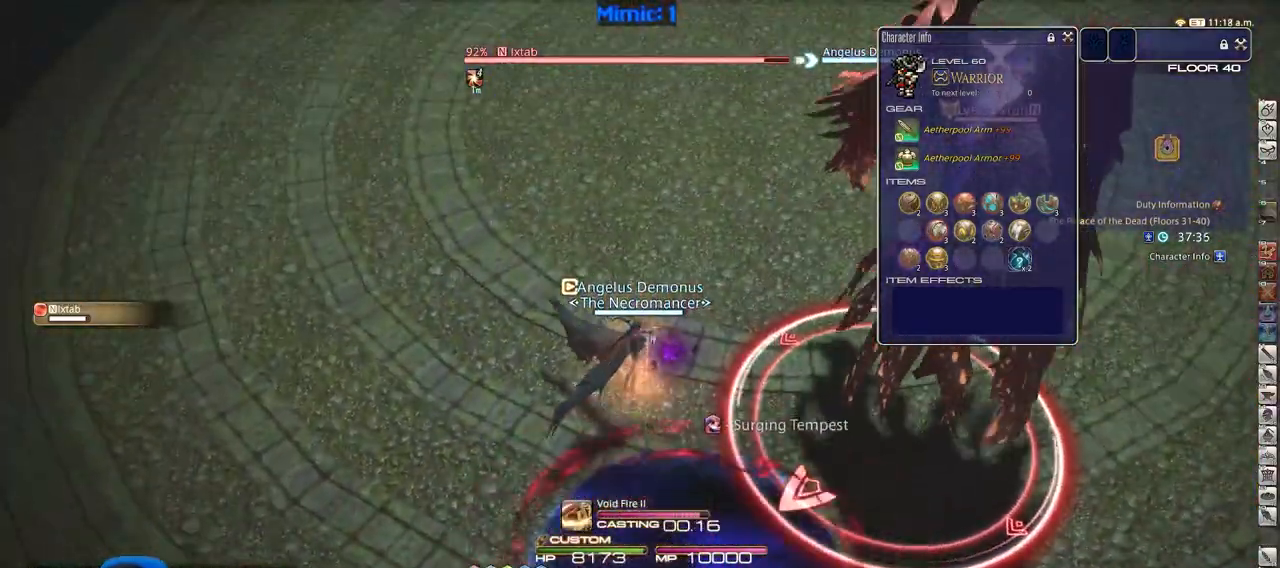
{"keys": ["1"], "events": [[384, "w", "up"], [434, "1", "down"]]}
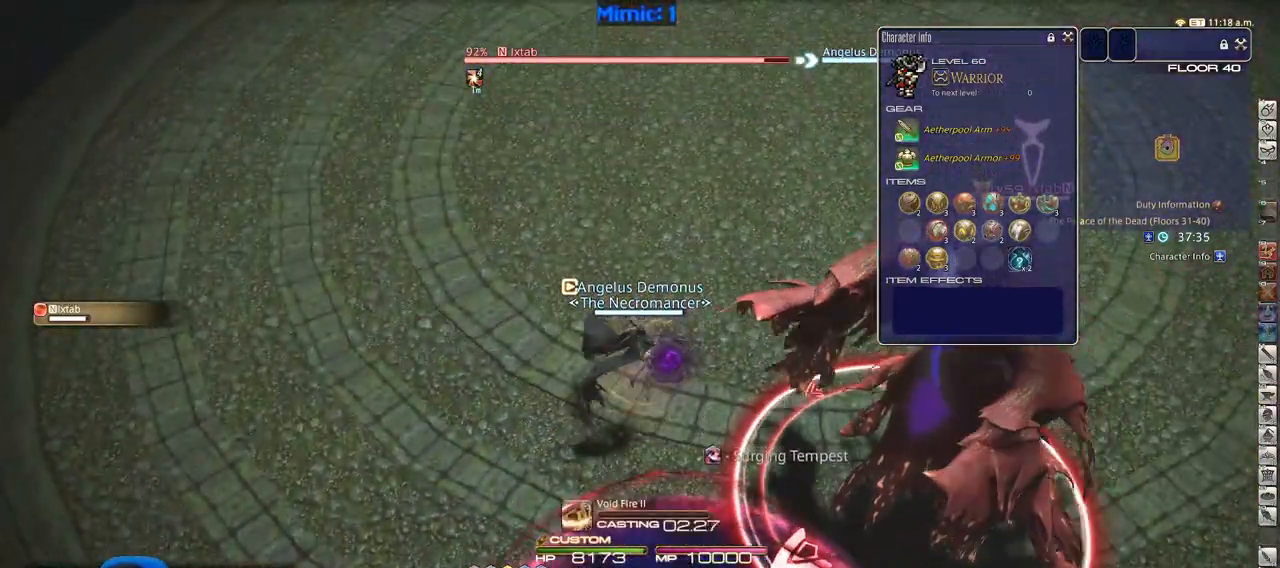
{"keys": ["rbracket"], "events": [[16, "1", "up"], [66, "rbracket", "down"], [166, "1", "down"], [250, "1", "up"], [250, "minus", "down"], [350, "minus", "up"]]}
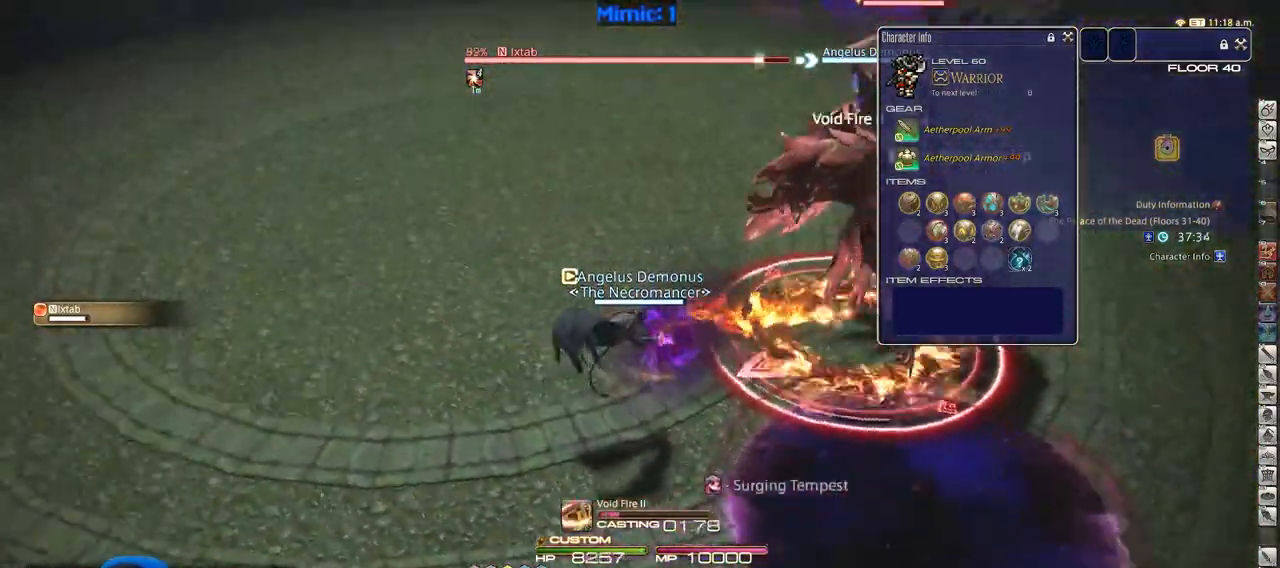
{"keys": [], "events": [[367, "rbracket", "up"]]}
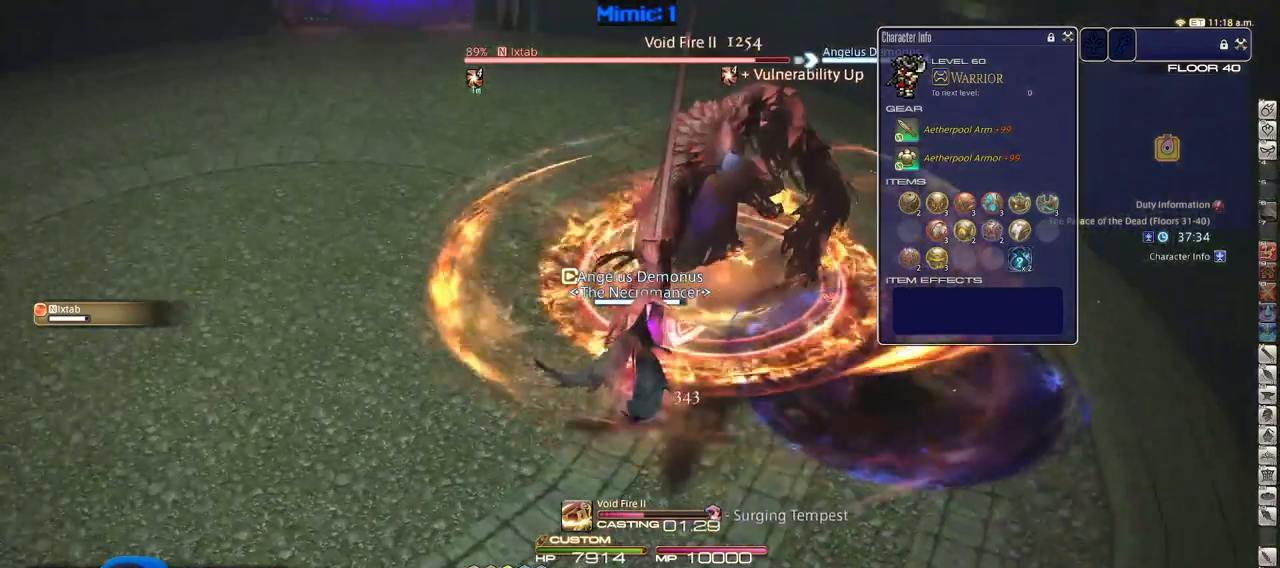
{"keys": ["rbracket"], "events": [[383, "rbracket", "down"]]}
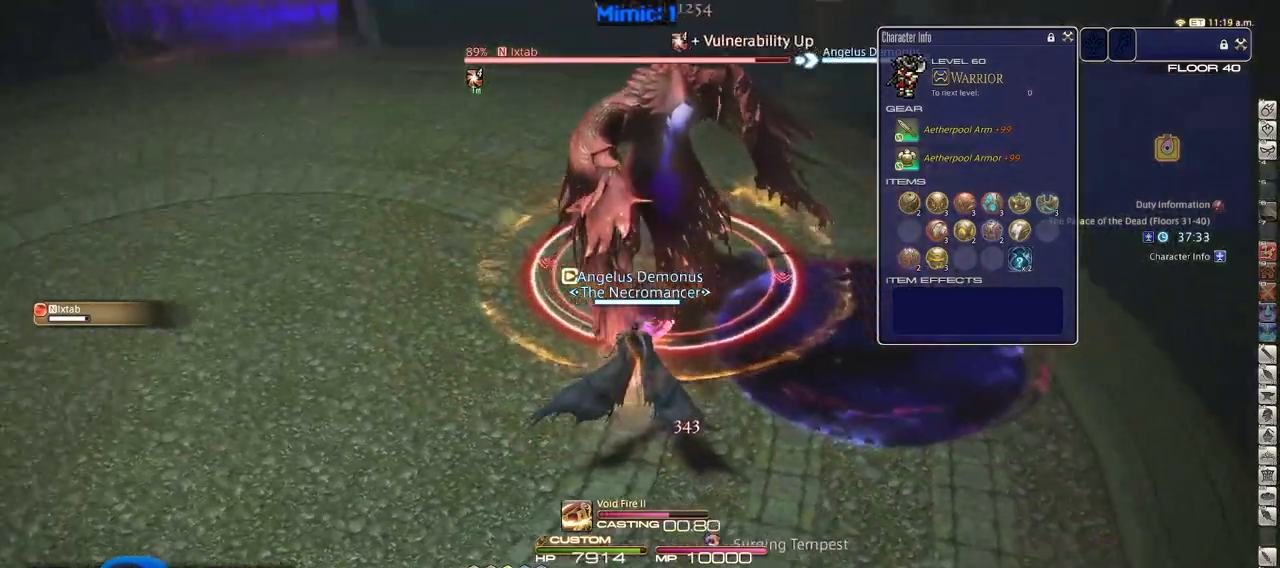
{"keys": ["alt_r"], "events": [[67, "rbracket", "up"], [167, "alt_r", "down"]]}
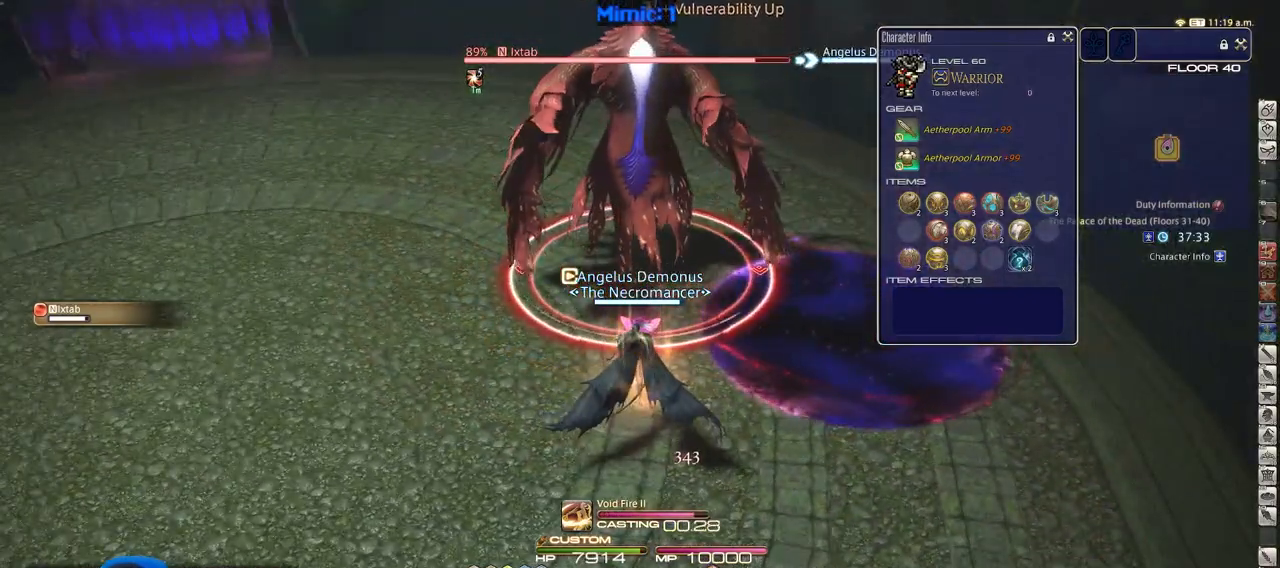
{"keys": ["alt_r"], "events": []}
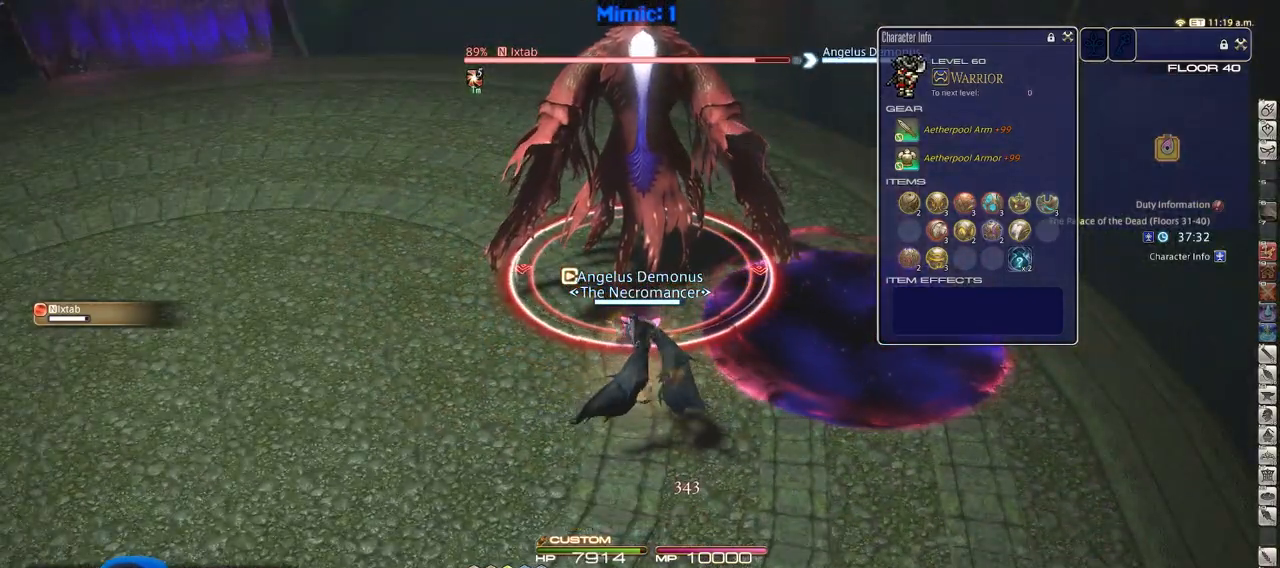
{"keys": ["alt_r"], "events": [[250, "6", "down"], [384, "6", "up"], [384, "alt_r", "up"], [484, "alt_r", "down"]]}
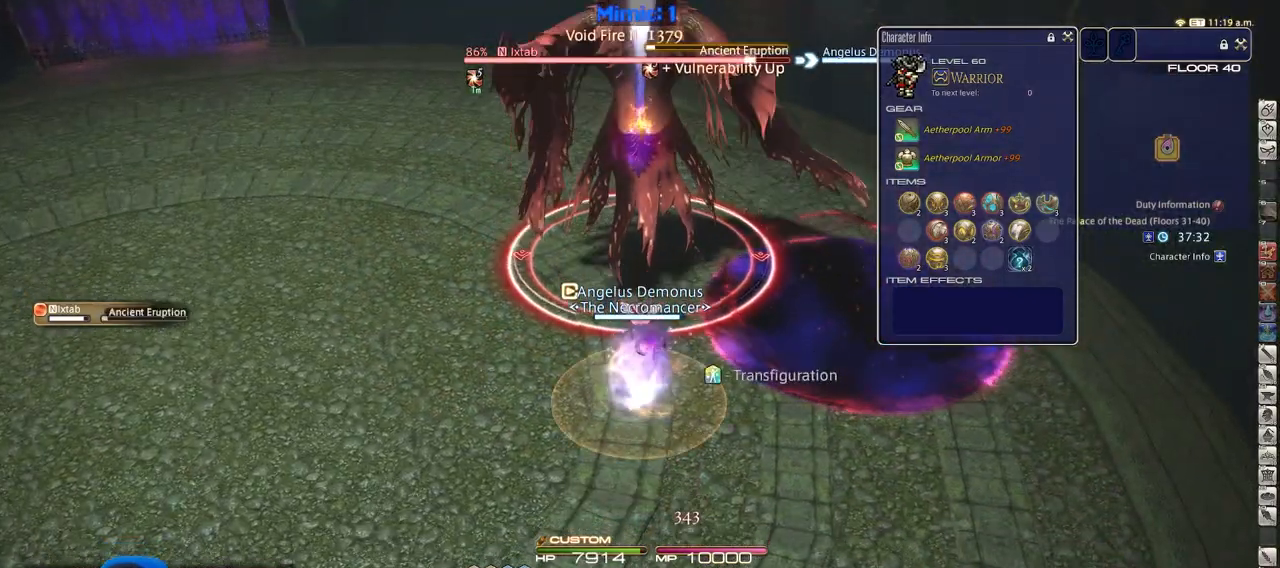
{"keys": ["a", "rbracket", "w"], "events": [[16, "1", "down"], [166, "1", "up"], [166, "alt_r", "up"], [300, "a", "down"], [350, "w", "down"], [450, "rbracket", "down"]]}
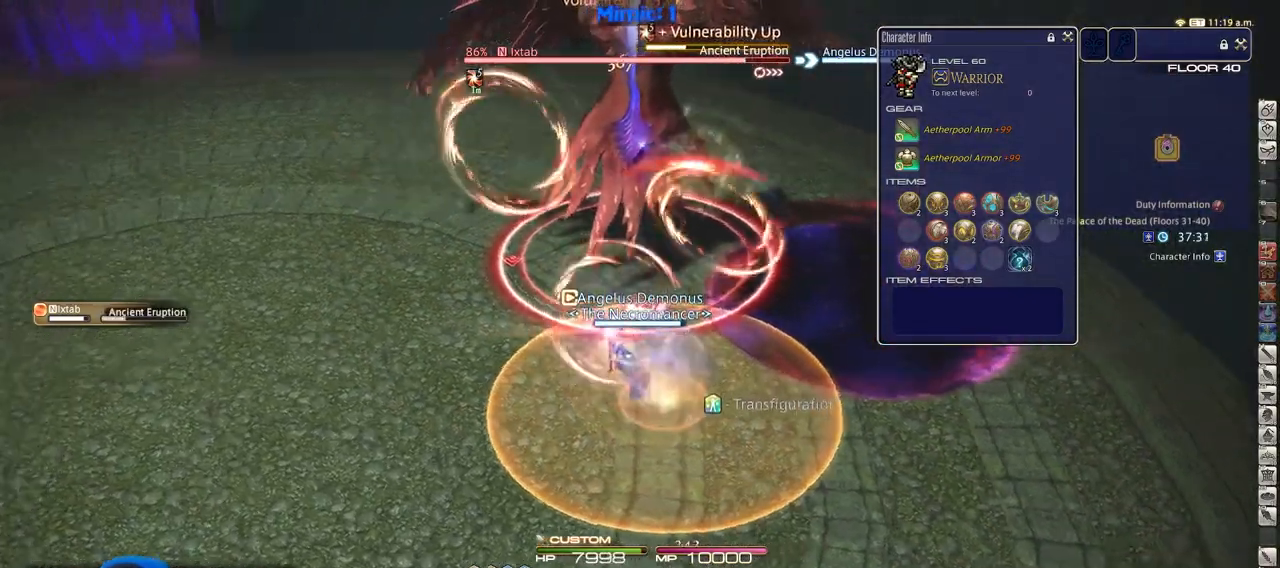
{"keys": ["a", "alt_r", "w"], "events": [[33, "rbracket", "up"], [83, "rbracket", "down"], [184, "rbracket", "up"], [267, "alt_r", "down"]]}
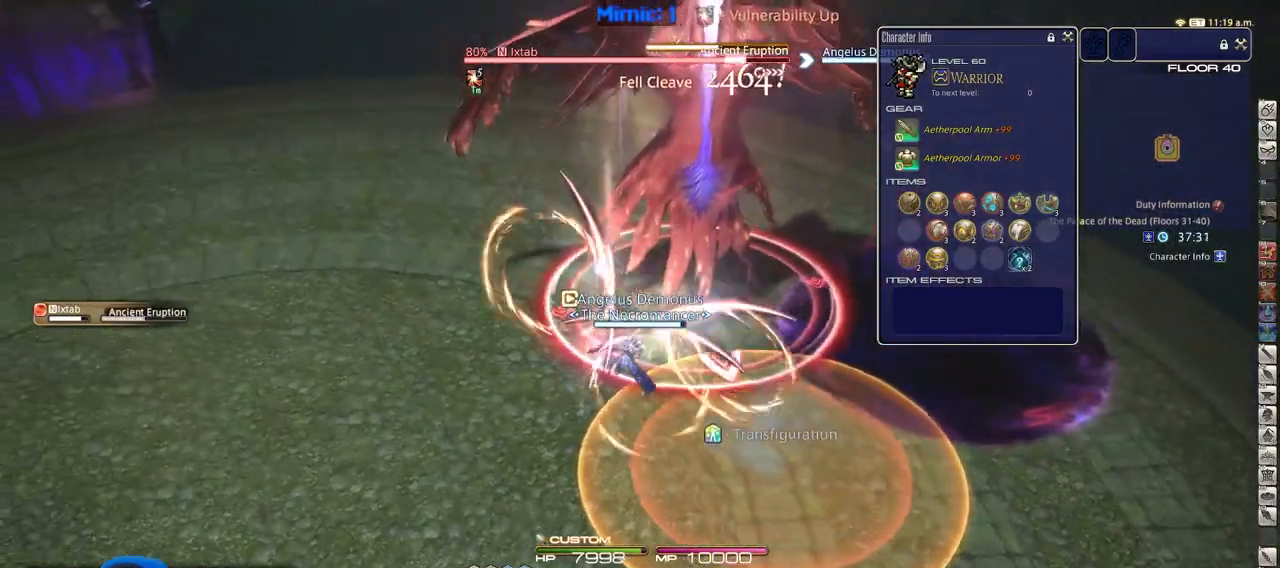
{"keys": ["a", "alt_r", "w"], "events": [[150, "alt_r", "up"], [333, "alt_r", "down"]]}
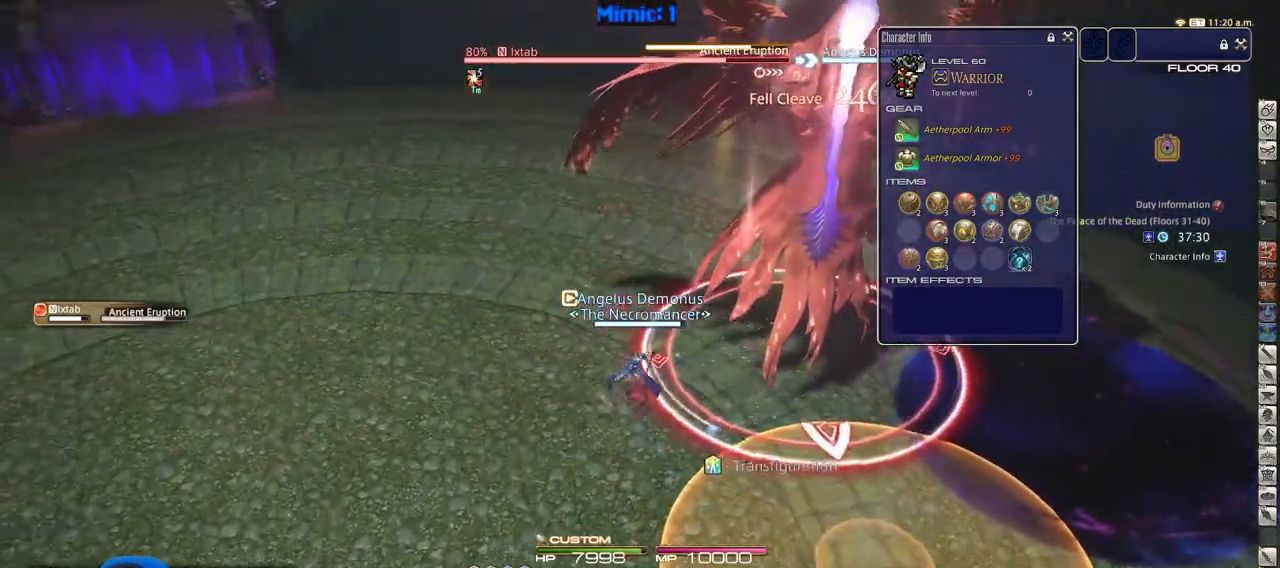
{"keys": ["d", "rbracket", "s"], "events": [[117, "4", "down"], [217, "alt_r", "up"], [250, "4", "up"], [250, "rbracket", "down"], [250, "w", "up"], [300, "minus", "down"], [350, "s", "down"], [400, "minus", "up"], [450, "d", "down"], [501, "a", "up"]]}
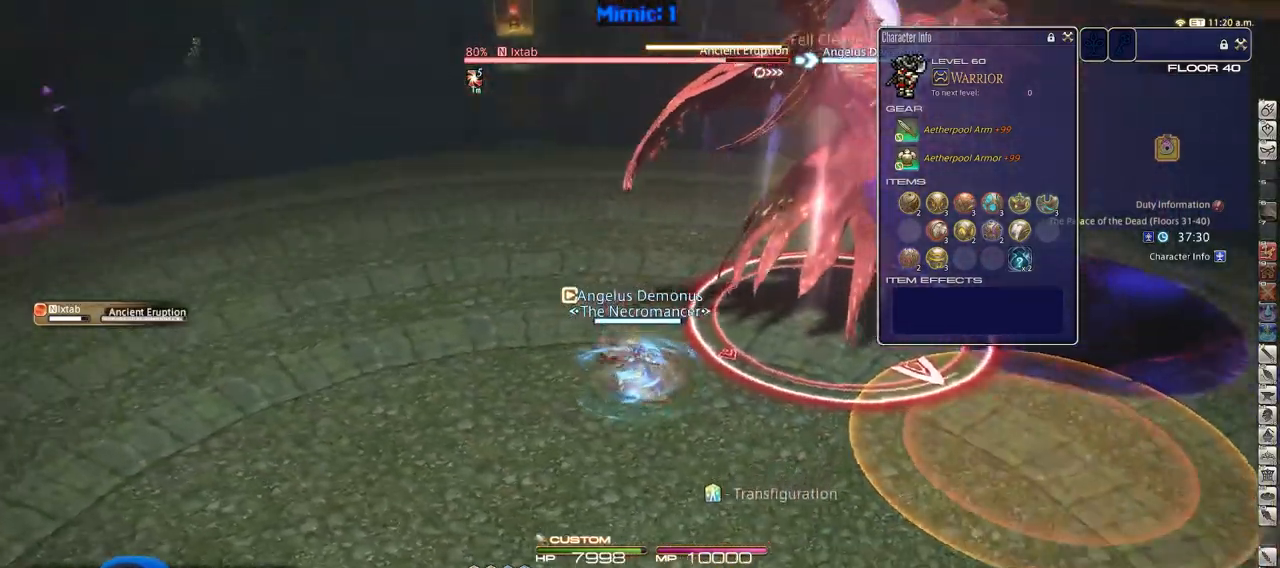
{"keys": ["rbracket"], "events": [[33, "rbracket", "up"], [33, "s", "up"], [83, "alt_r", "down"], [250, "1", "down"], [250, "d", "up"], [350, "1", "up"], [400, "1", "down"], [483, "1", "up"], [483, "alt_r", "up"], [483, "rbracket", "down"]]}
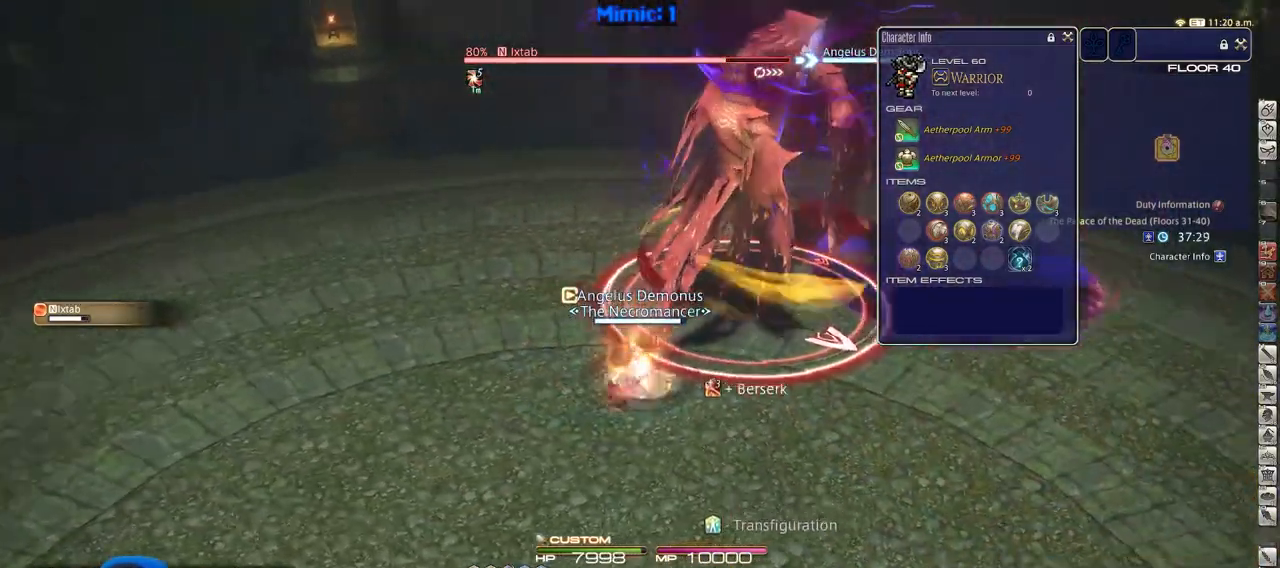
{"keys": ["alt_r"], "events": [[133, "rbracket", "up"], [184, "alt_r", "down"]]}
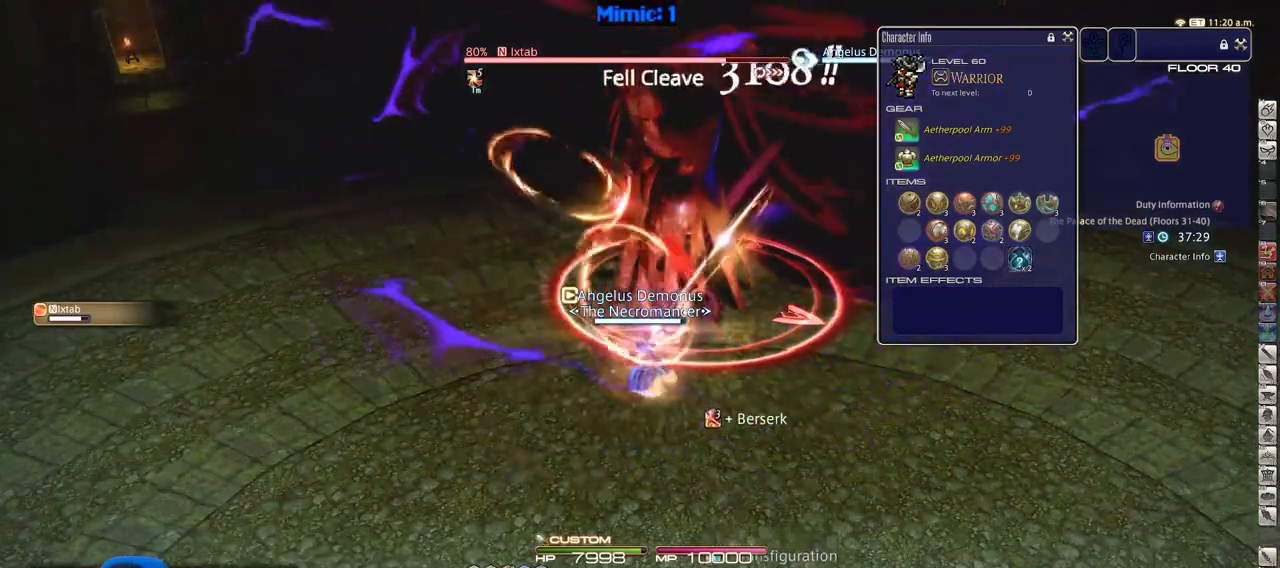
{"keys": ["alt_r"], "events": []}